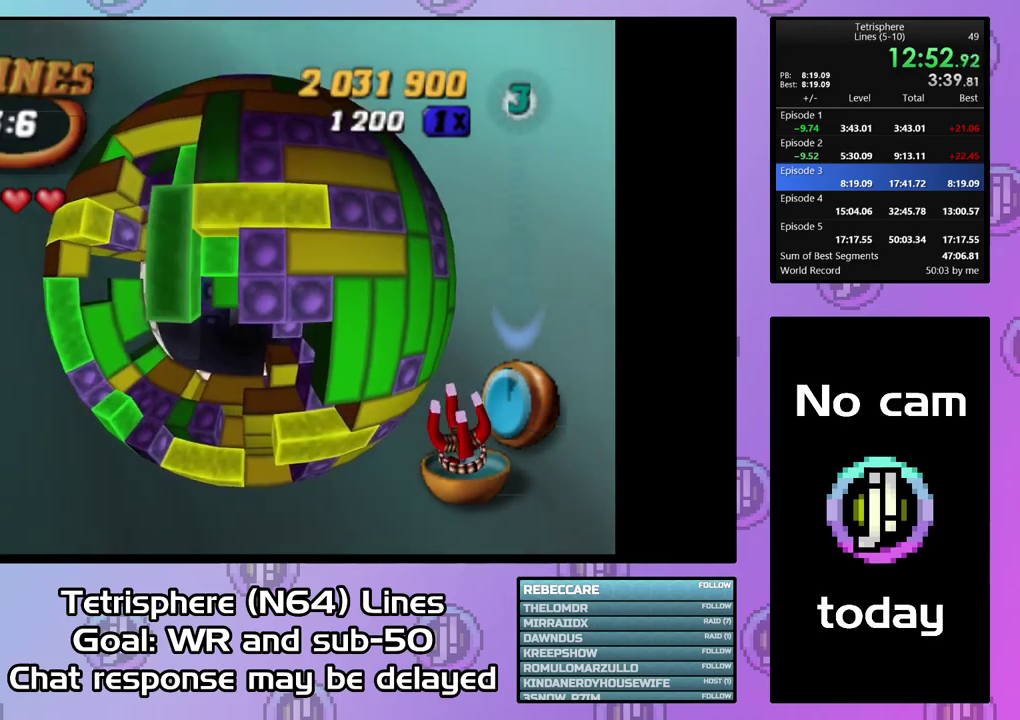
Gameplay with a controller (PlayStation layout); each line is a JSON object with the inputs held at the frame after it. "events" lists button and stick changes between this image and that frame as [ms after this image, input, new state], when the widget could be followed in between. Not read: L3 left_stick.
{"buttons": ["DPAD_UP"], "right_stick": "center", "events": [[167, "SQUARE", "up"], [334, "DPAD_UP", "down"], [434, "DPAD_UP", "up"], [500, "DPAD_UP", "down"]]}
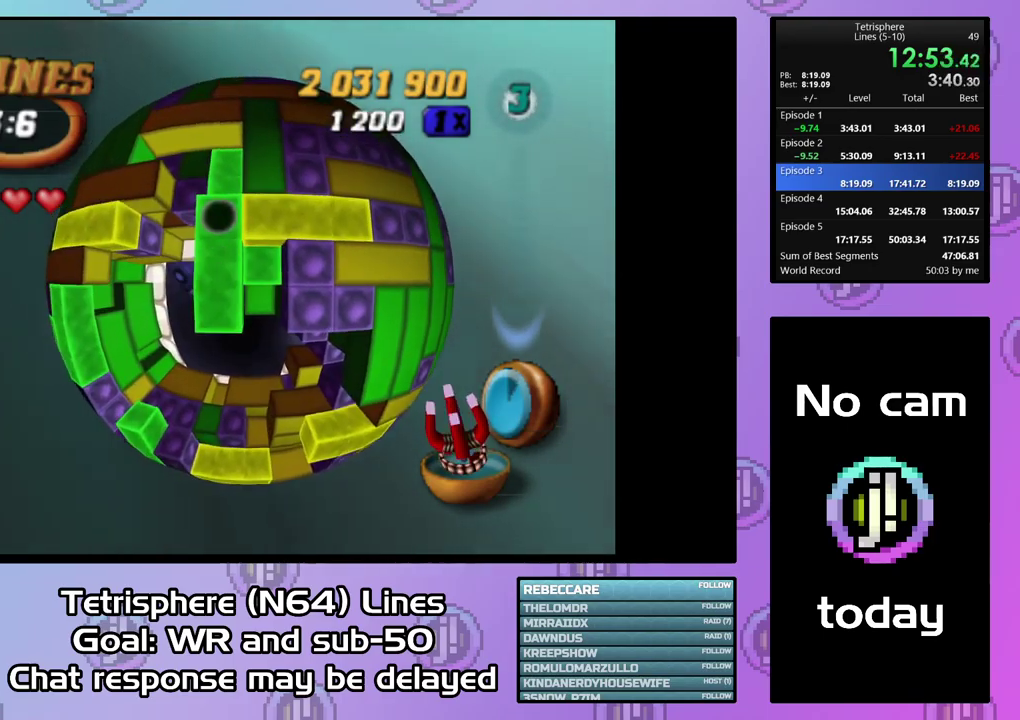
{"buttons": ["SQUARE", "DPAD_DOWN"], "right_stick": "center", "events": [[100, "DPAD_UP", "up"], [134, "SQUARE", "down"], [267, "DPAD_DOWN", "down"], [367, "DPAD_DOWN", "up"], [434, "DPAD_DOWN", "down"]]}
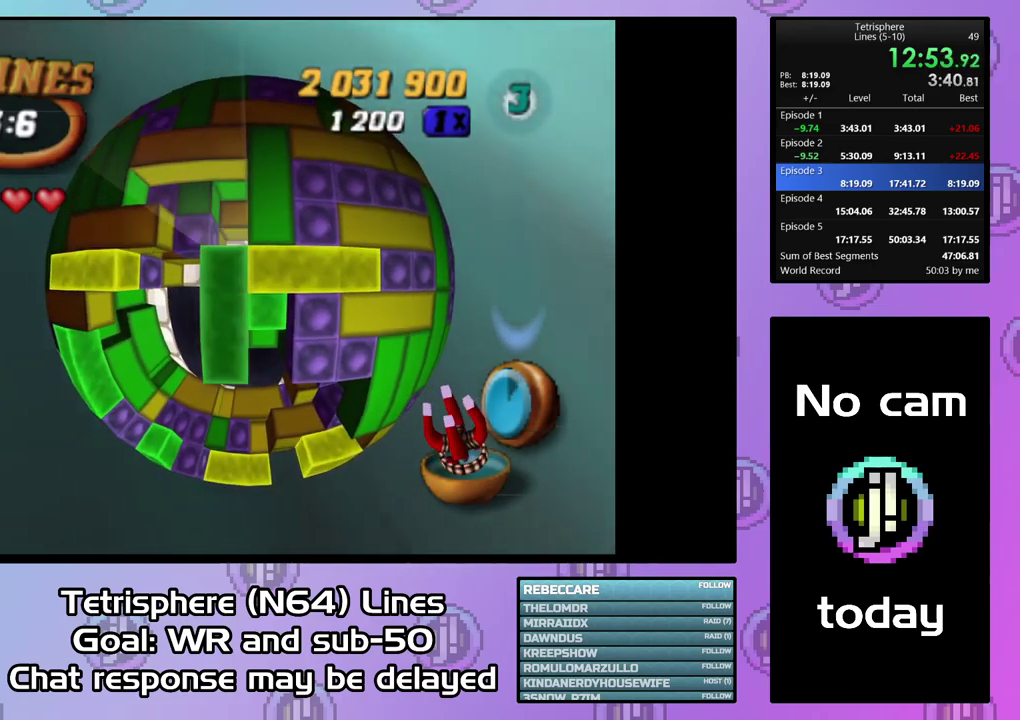
{"buttons": ["SQUARE"], "right_stick": "center", "events": [[34, "DPAD_DOWN", "up"], [234, "DPAD_LEFT", "down"], [334, "DPAD_LEFT", "up"]]}
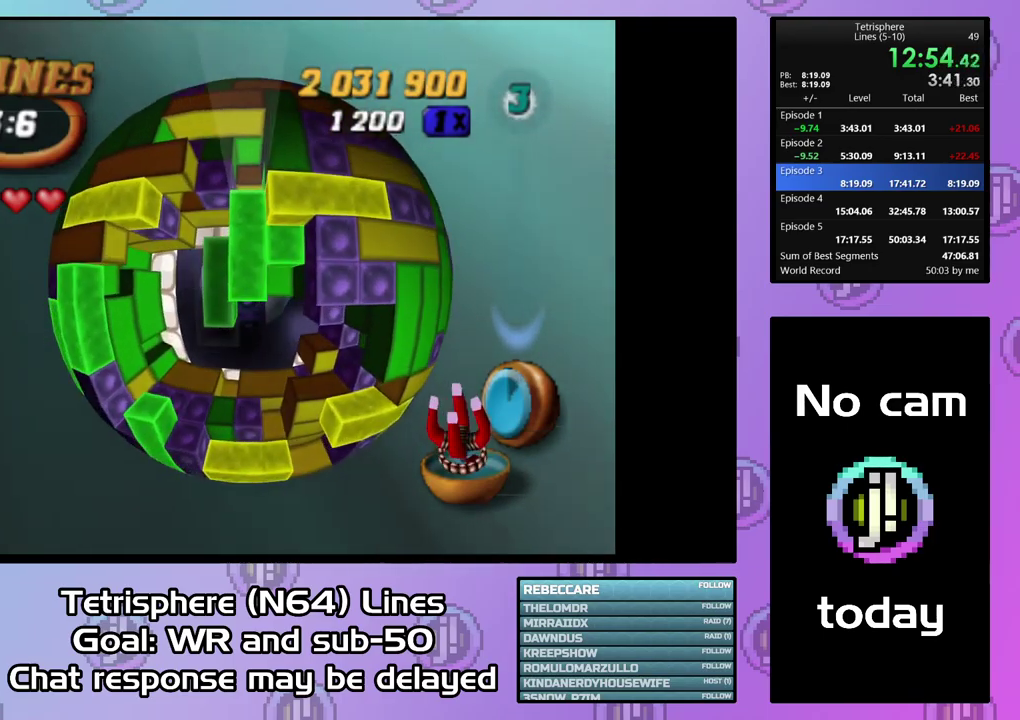
{"buttons": ["SQUARE", "DPAD_UP"], "right_stick": "center", "events": [[34, "SQUARE", "up"], [267, "SQUARE", "down"], [400, "DPAD_UP", "down"]]}
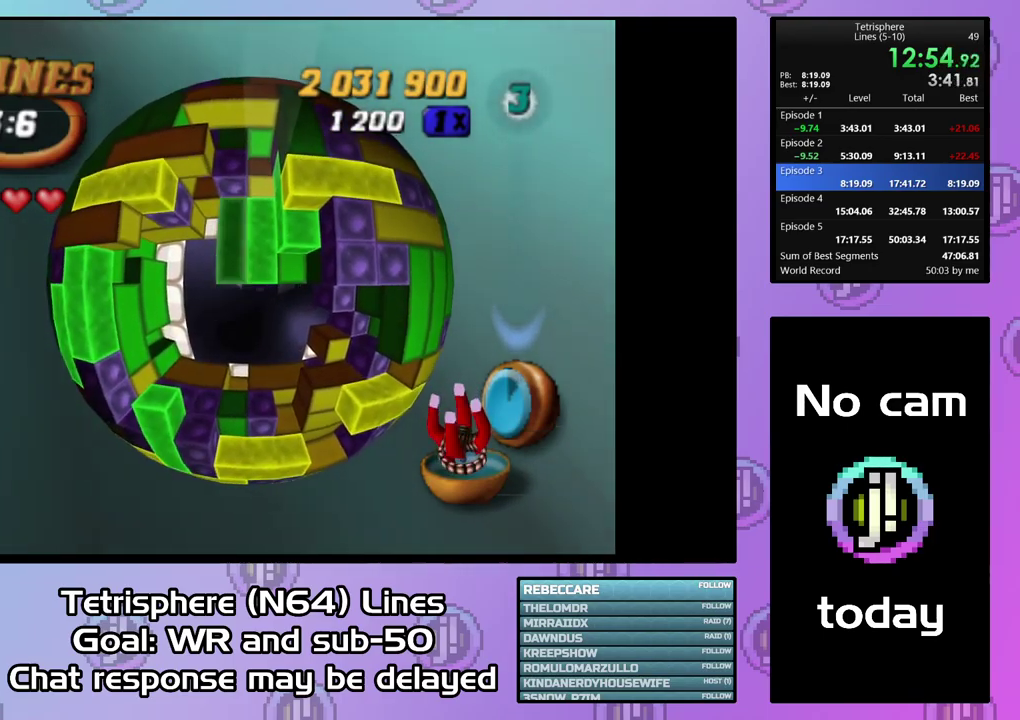
{"buttons": ["DPAD_RIGHT"], "right_stick": "center", "events": [[67, "DPAD_UP", "up"], [100, "SQUARE", "up"], [200, "DPAD_RIGHT", "down"], [334, "DPAD_RIGHT", "up"], [400, "DPAD_RIGHT", "down"]]}
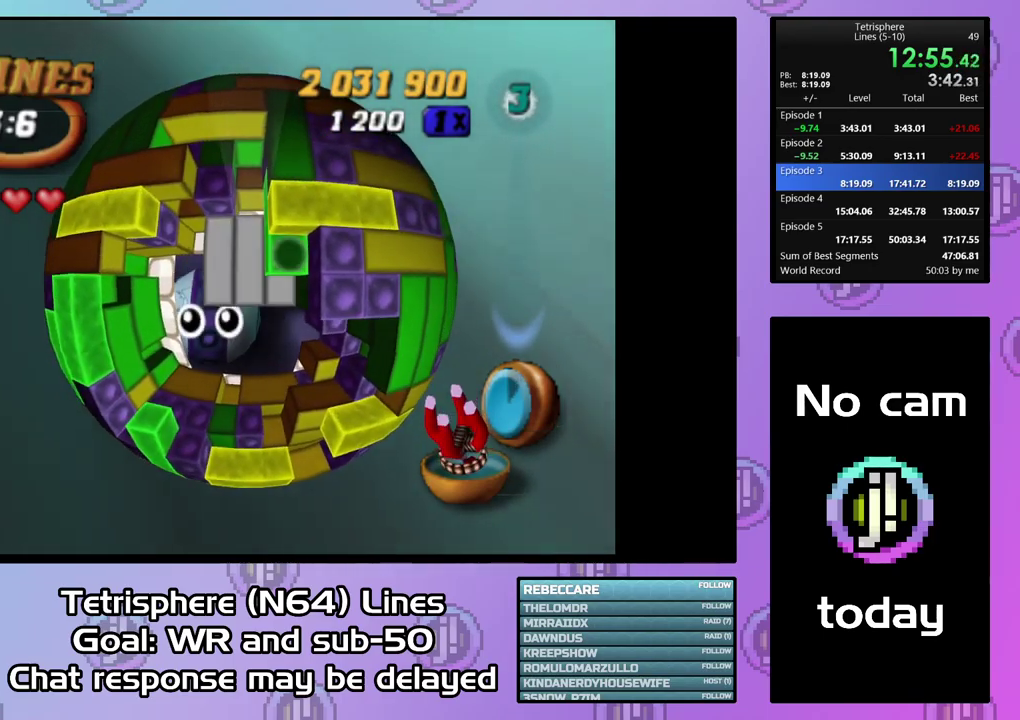
{"buttons": ["DPAD_DOWN"], "right_stick": "center", "events": [[34, "DPAD_RIGHT", "up"], [100, "DPAD_DOWN", "down"]]}
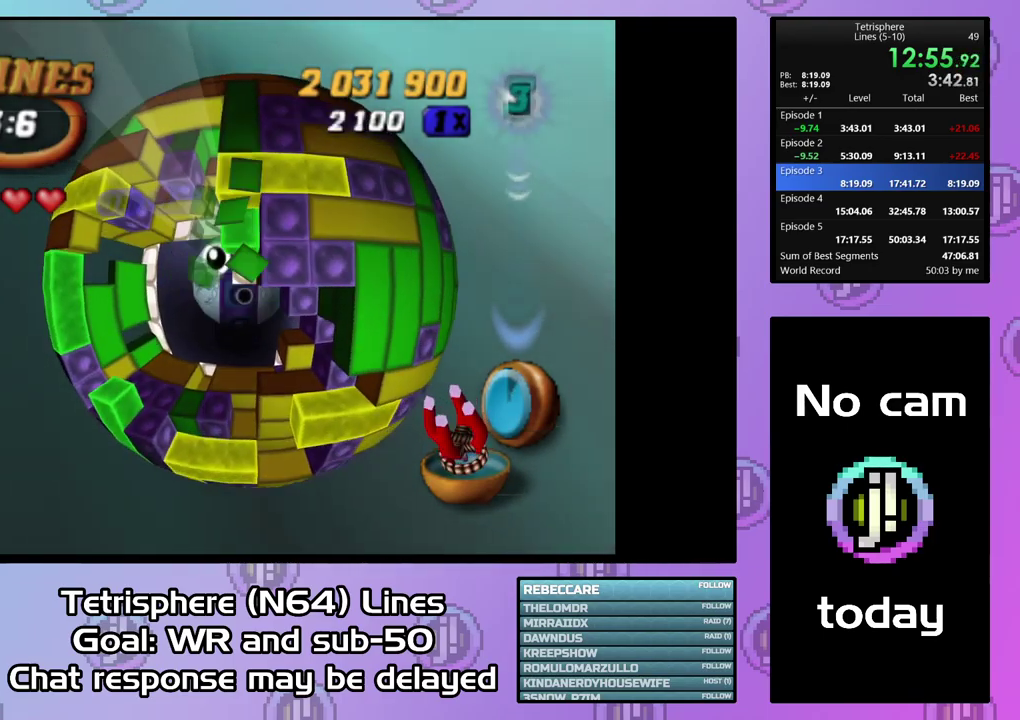
{"buttons": ["DPAD_UP"], "right_stick": "center", "events": [[34, "DPAD_DOWN", "up"], [300, "DPAD_UP", "down"], [367, "DPAD_UP", "up"], [434, "DPAD_UP", "down"]]}
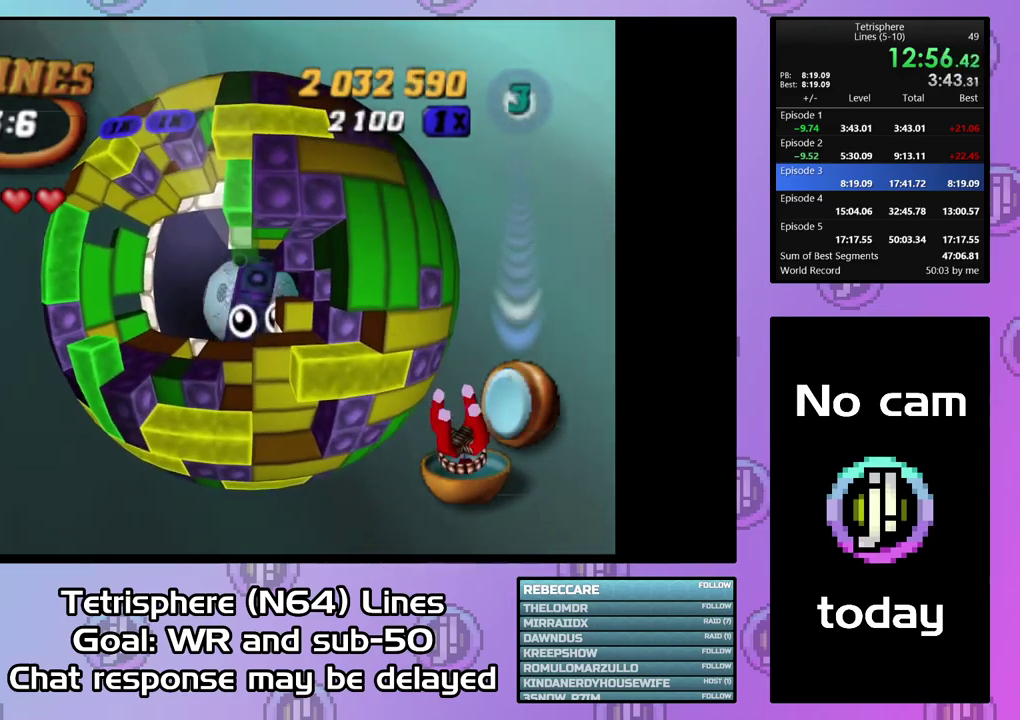
{"buttons": ["SQUARE", "DPAD_DOWN"], "right_stick": "center", "events": [[34, "DPAD_UP", "up"], [234, "DPAD_UP", "down"], [334, "DPAD_UP", "up"], [400, "SQUARE", "down"], [500, "DPAD_DOWN", "down"]]}
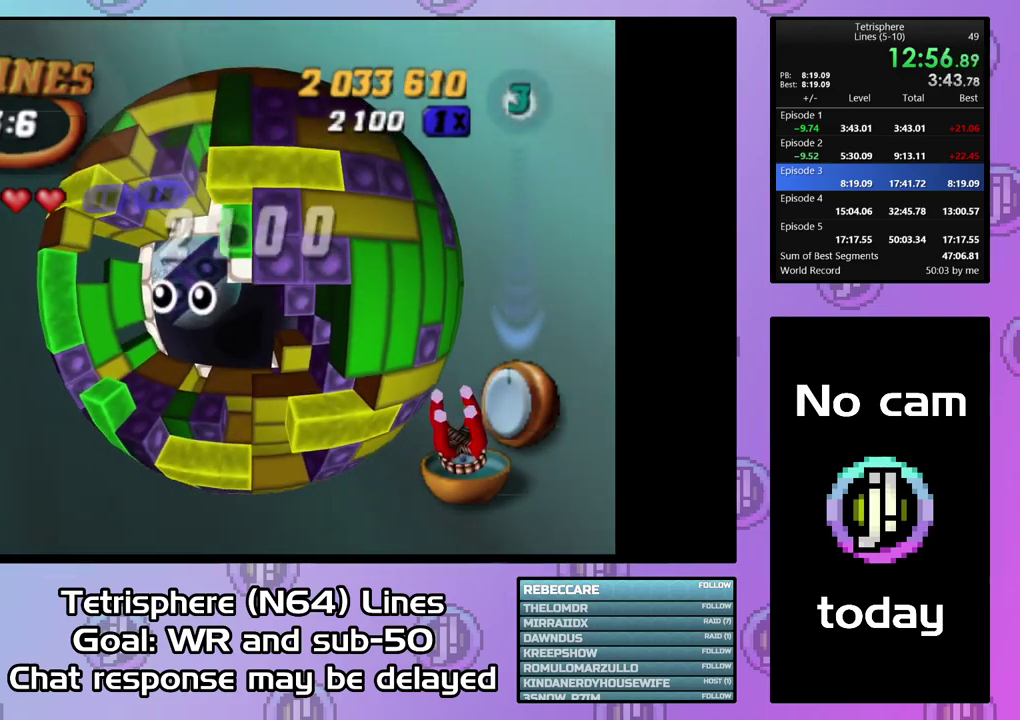
{"buttons": ["SQUARE"], "right_stick": "center", "events": [[234, "DPAD_DOWN", "up"], [334, "DPAD_RIGHT", "down"], [500, "DPAD_RIGHT", "up"]]}
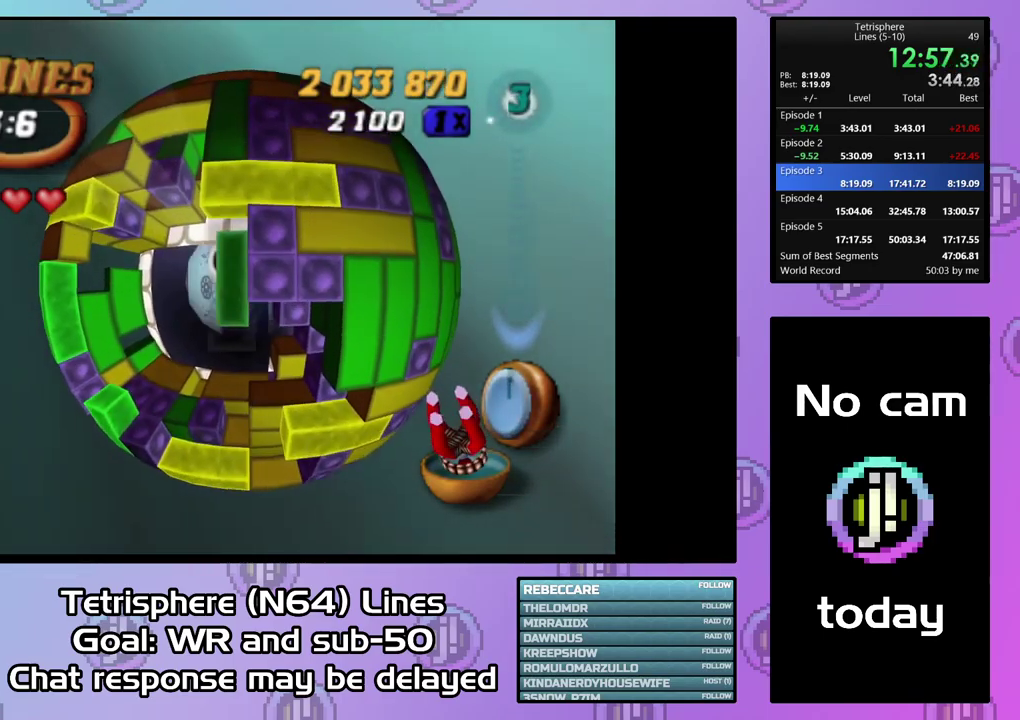
{"buttons": [], "right_stick": "center", "events": [[100, "SQUARE", "up"], [200, "DPAD_UP", "down"], [300, "DPAD_UP", "up"], [367, "DPAD_UP", "down"], [467, "DPAD_UP", "up"]]}
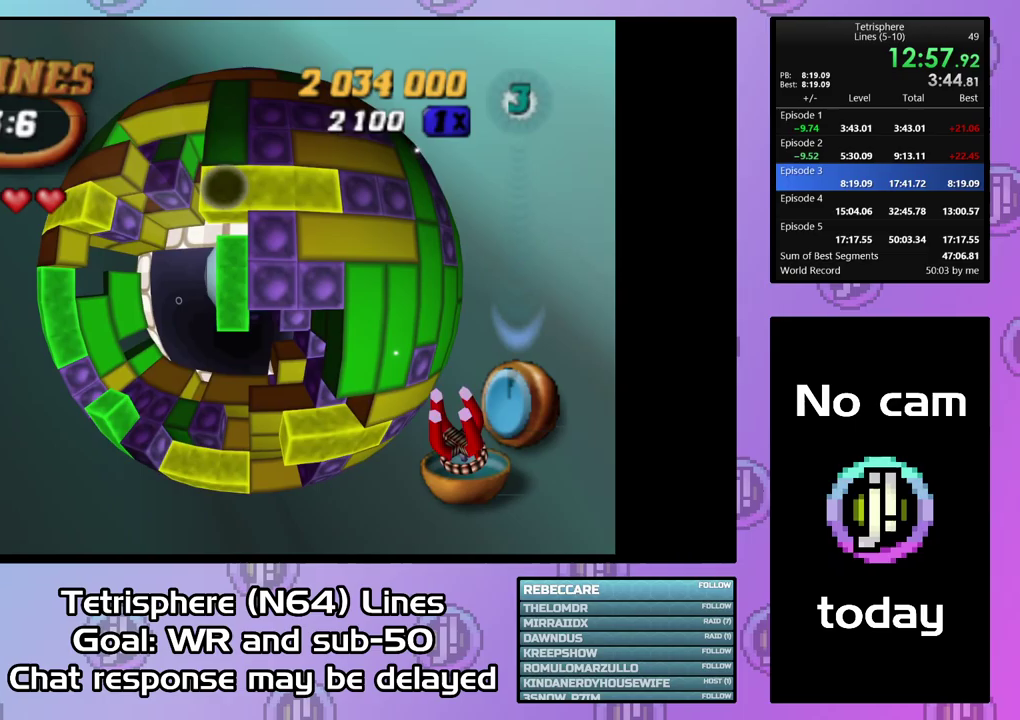
{"buttons": ["SQUARE", "DPAD_DOWN"], "right_stick": "center", "events": [[133, "SQUARE", "down"], [200, "DPAD_LEFT", "down"], [300, "DPAD_LEFT", "up"], [333, "DPAD_DOWN", "down"], [433, "DPAD_DOWN", "up"], [500, "DPAD_DOWN", "down"]]}
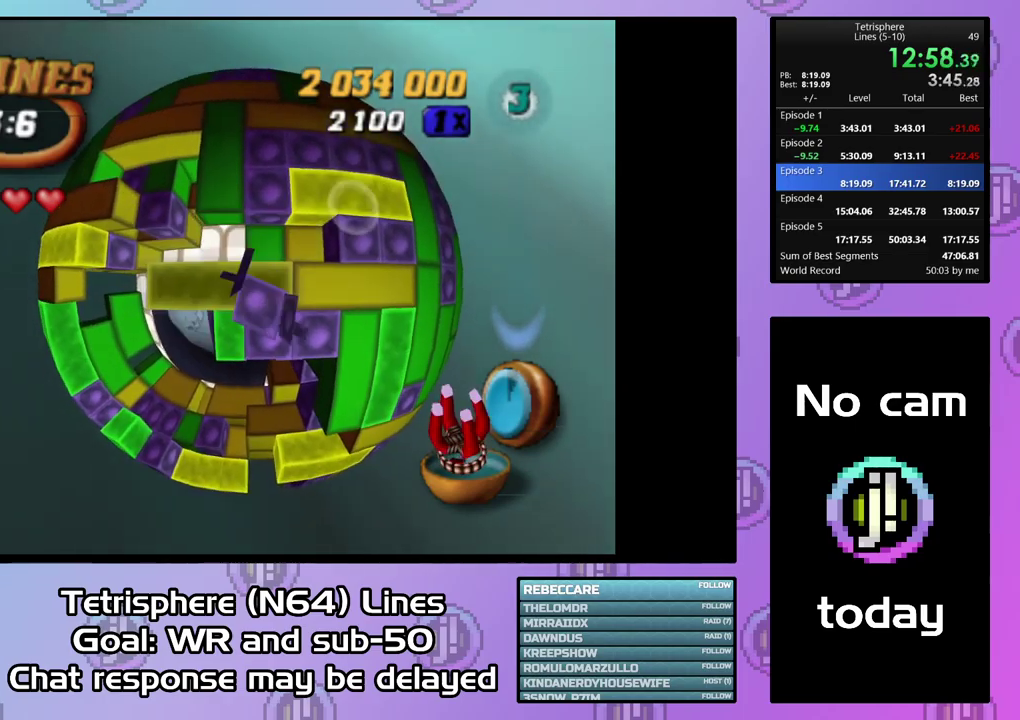
{"buttons": ["SQUARE"], "right_stick": "center", "events": [[400, "DPAD_DOWN", "up"]]}
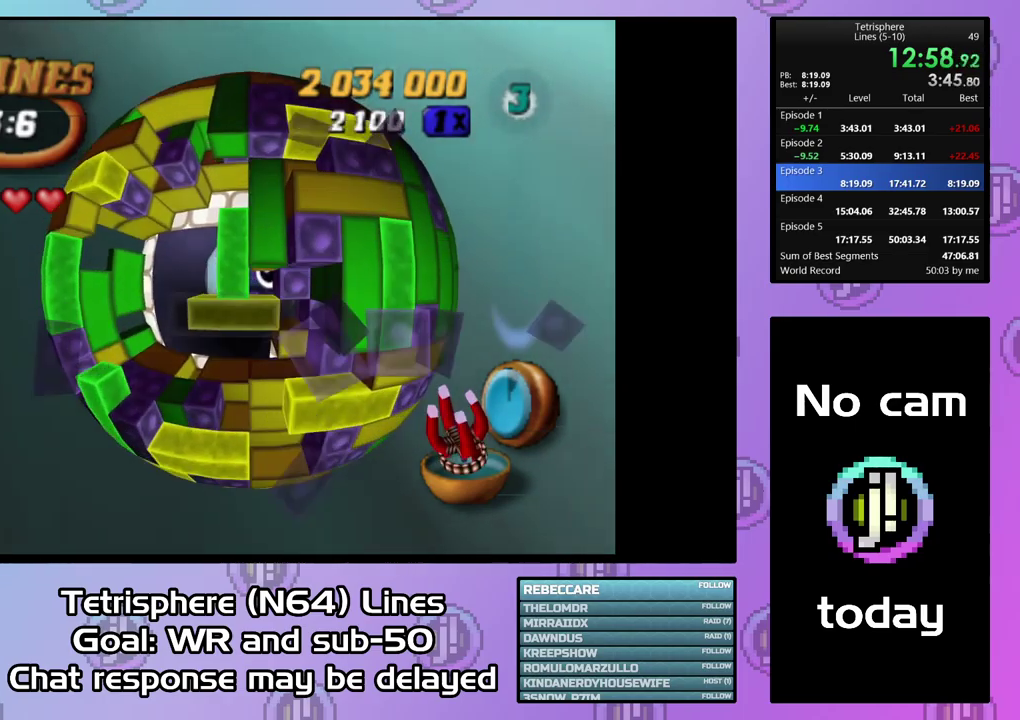
{"buttons": [], "right_stick": "center", "events": [[33, "DPAD_RIGHT", "down"], [100, "DPAD_RIGHT", "up"], [167, "SQUARE", "up"], [400, "DPAD_UP", "down"], [500, "DPAD_UP", "up"]]}
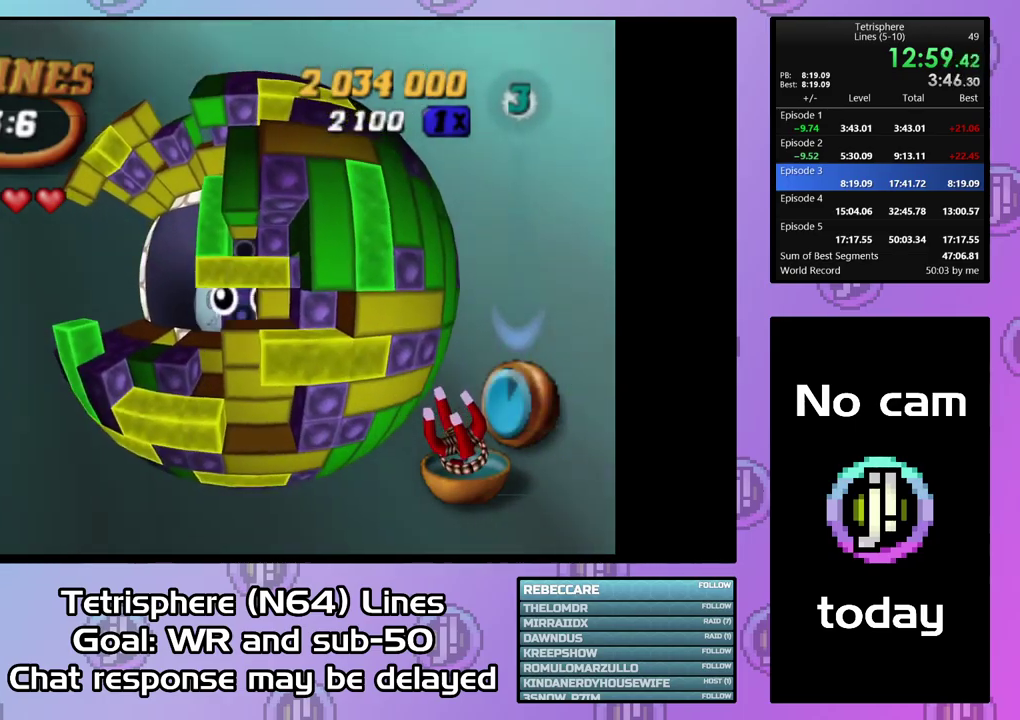
{"buttons": ["SQUARE", "DPAD_LEFT"], "right_stick": "center", "events": [[67, "DPAD_UP", "down"], [167, "DPAD_UP", "up"], [233, "SQUARE", "down"], [367, "DPAD_LEFT", "down"]]}
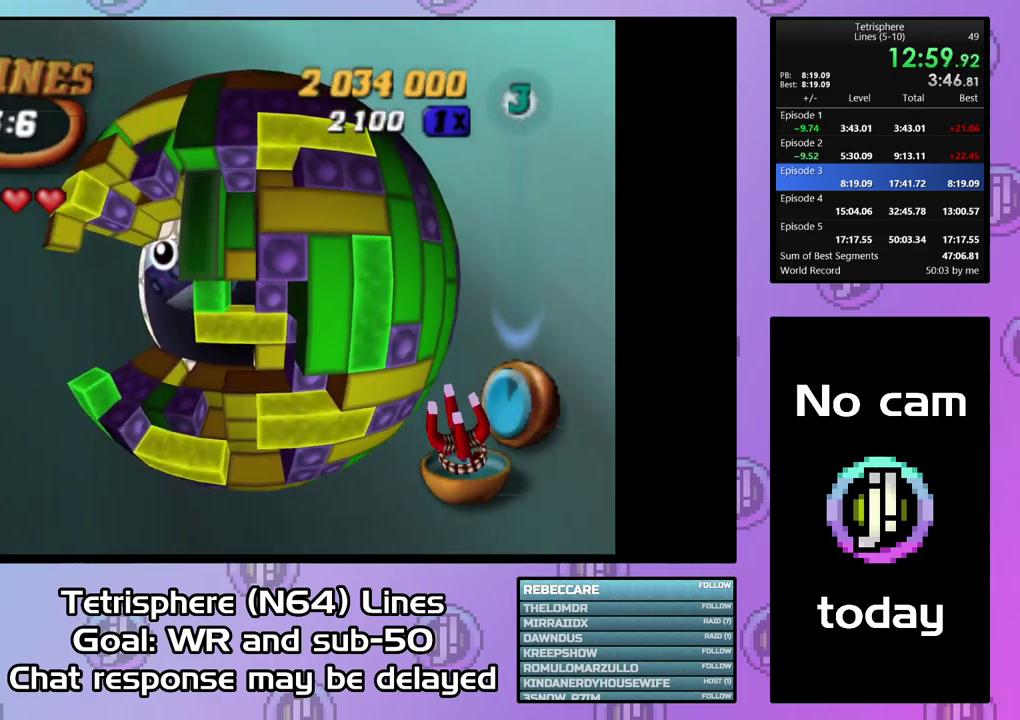
{"buttons": ["DPAD_RIGHT"], "right_stick": "center", "events": [[100, "DPAD_LEFT", "up"], [133, "DPAD_DOWN", "down"], [233, "DPAD_DOWN", "up"], [300, "SQUARE", "up"], [333, "DPAD_RIGHT", "down"]]}
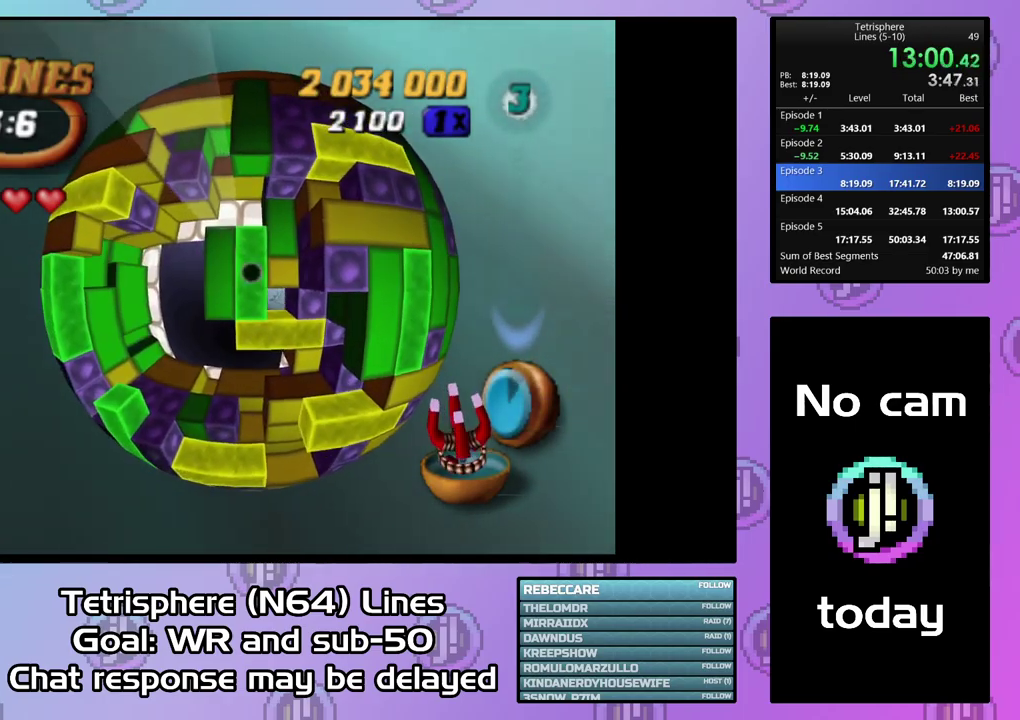
{"buttons": ["DPAD_RIGHT"], "right_stick": "center", "events": [[33, "DPAD_RIGHT", "up"], [300, "DPAD_RIGHT", "down"]]}
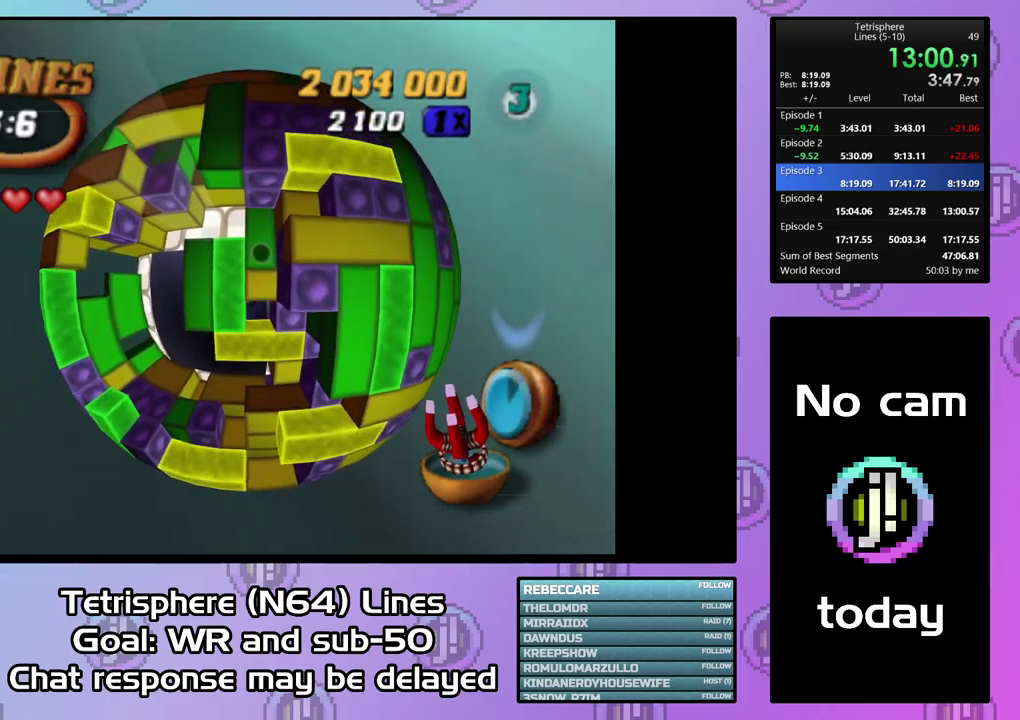
{"buttons": [], "right_stick": "center", "events": [[200, "DPAD_RIGHT", "up"], [267, "DPAD_DOWN", "down"], [367, "DPAD_DOWN", "up"]]}
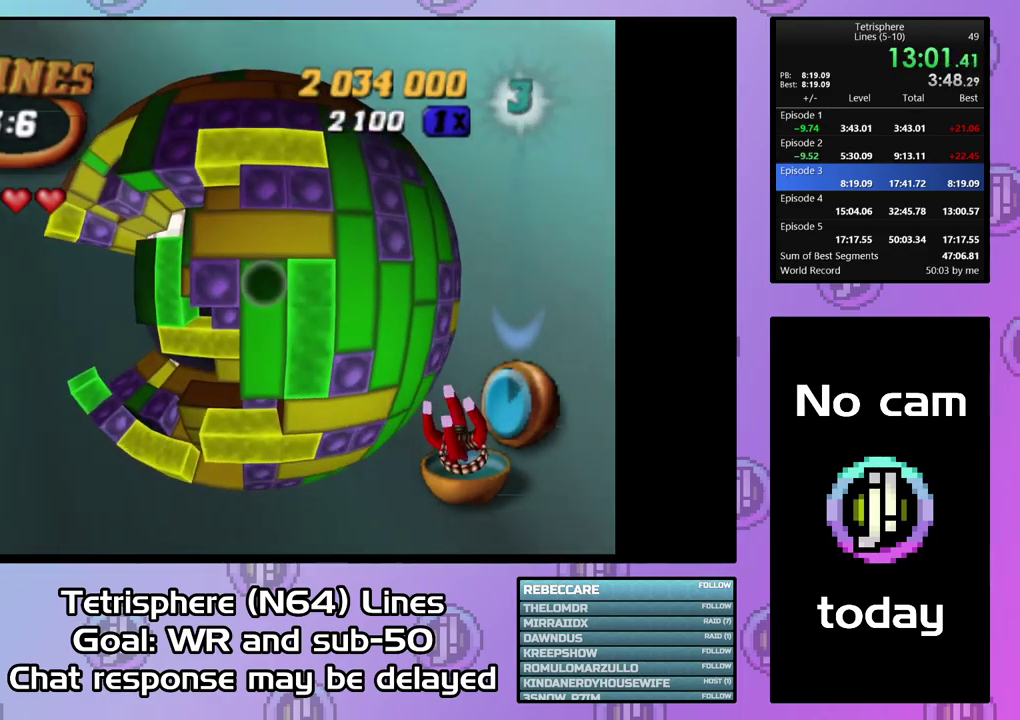
{"buttons": ["SQUARE", "DPAD_LEFT"], "right_stick": "center", "events": [[33, "SQUARE", "down"], [133, "DPAD_LEFT", "down"]]}
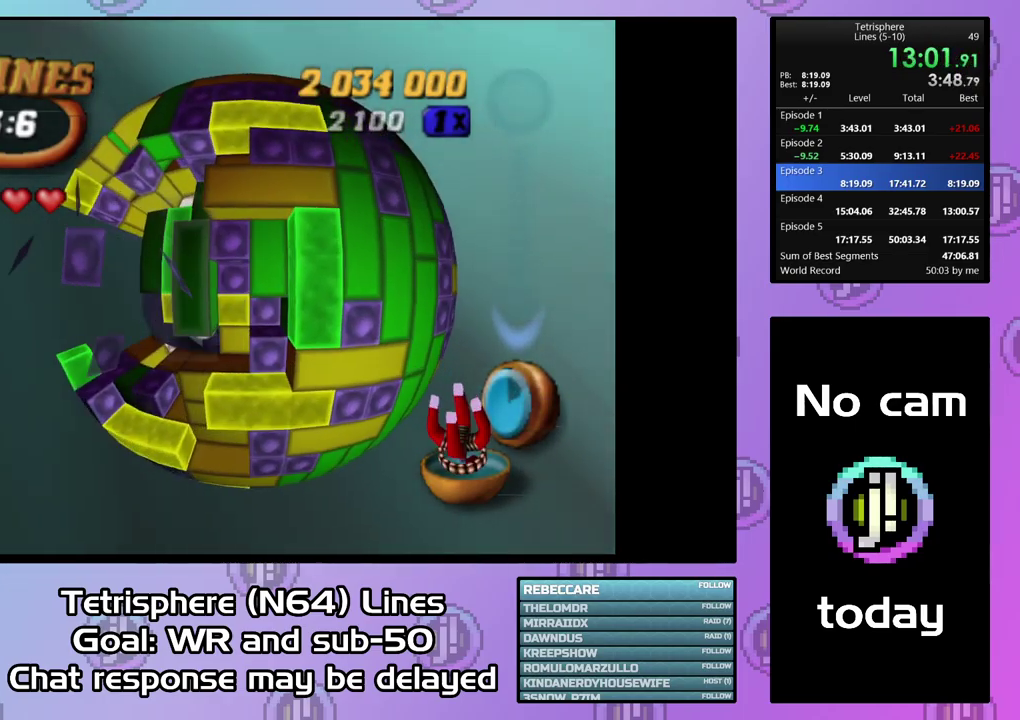
{"buttons": [], "right_stick": "center", "events": [[33, "DPAD_LEFT", "up"], [100, "DPAD_LEFT", "down"], [333, "DPAD_LEFT", "up"], [400, "DPAD_UP", "down"], [467, "DPAD_UP", "up"], [500, "SQUARE", "up"]]}
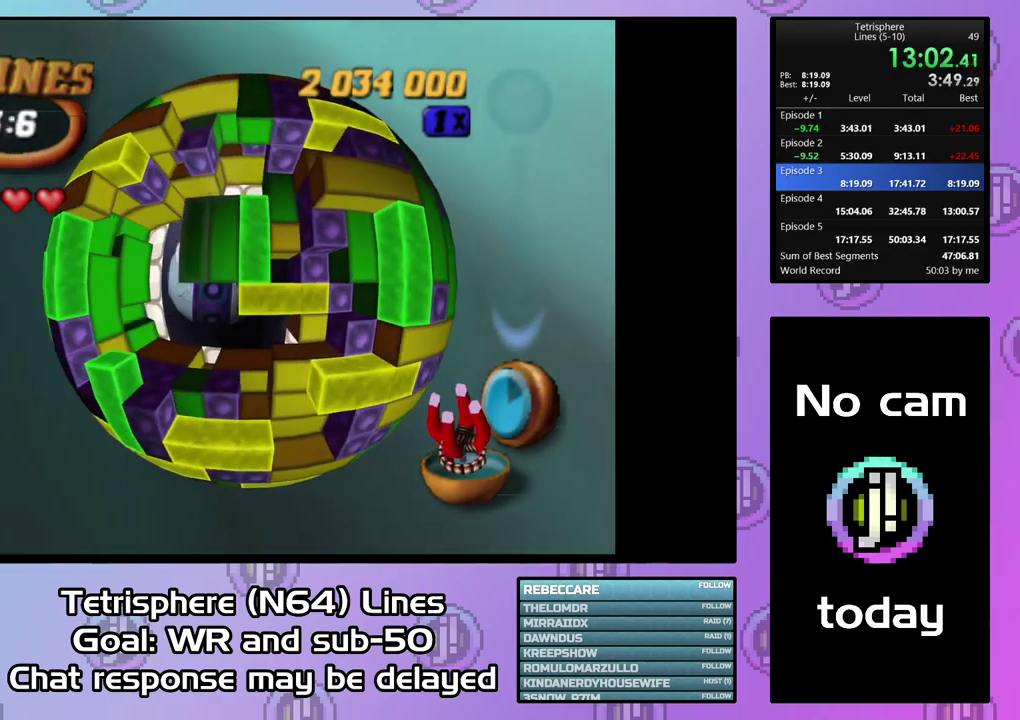
{"buttons": [], "right_stick": "center", "events": [[67, "DPAD_RIGHT", "down"], [333, "DPAD_RIGHT", "up"], [400, "DPAD_RIGHT", "down"], [500, "DPAD_RIGHT", "up"]]}
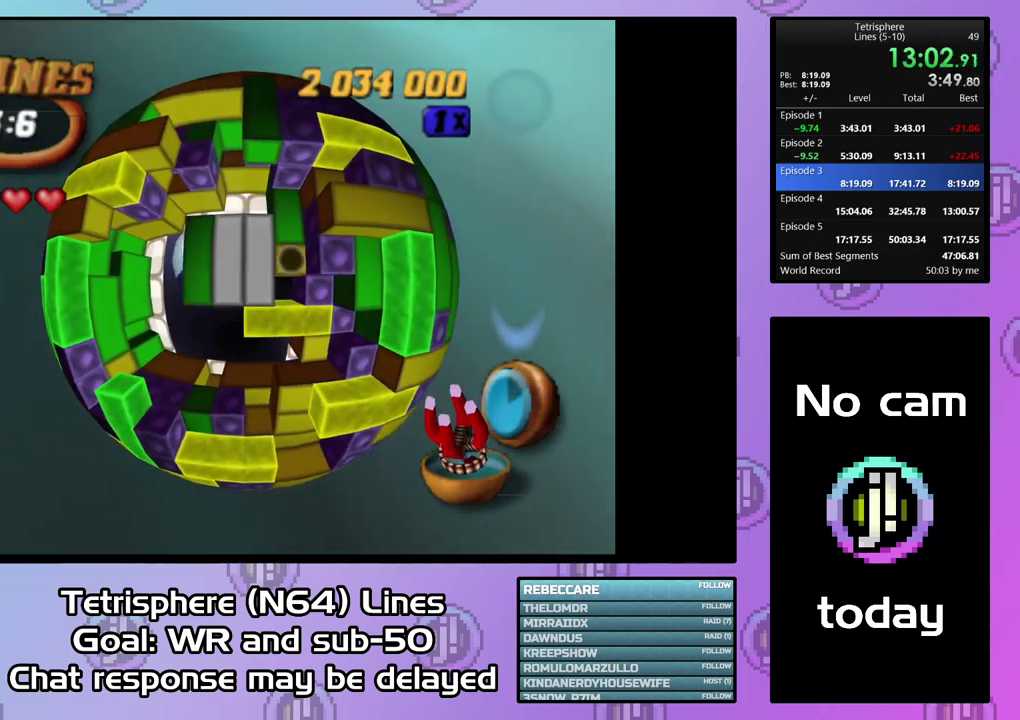
{"buttons": ["SQUARE"], "right_stick": "center", "events": [[100, "SQUARE", "down"], [333, "DPAD_LEFT", "down"], [433, "DPAD_LEFT", "up"]]}
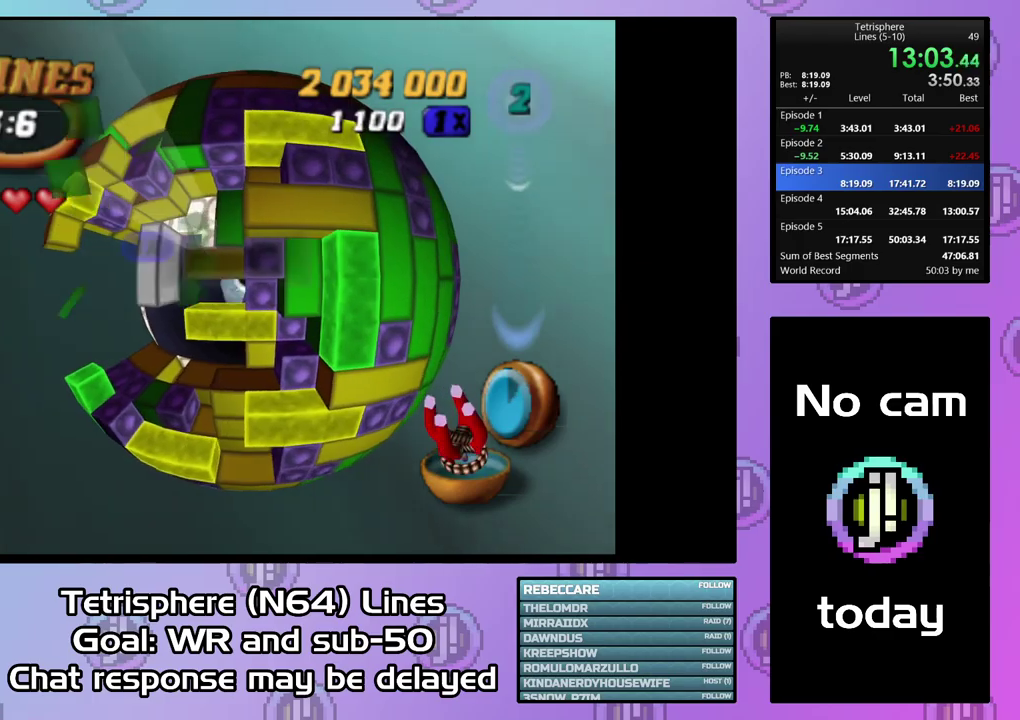
{"buttons": [], "right_stick": "center", "events": [[67, "DPAD_DOWN", "down"], [133, "DPAD_DOWN", "up"], [200, "SQUARE", "up"], [233, "DPAD_DOWN", "down"], [333, "DPAD_DOWN", "up"], [400, "DPAD_DOWN", "down"], [467, "DPAD_DOWN", "up"]]}
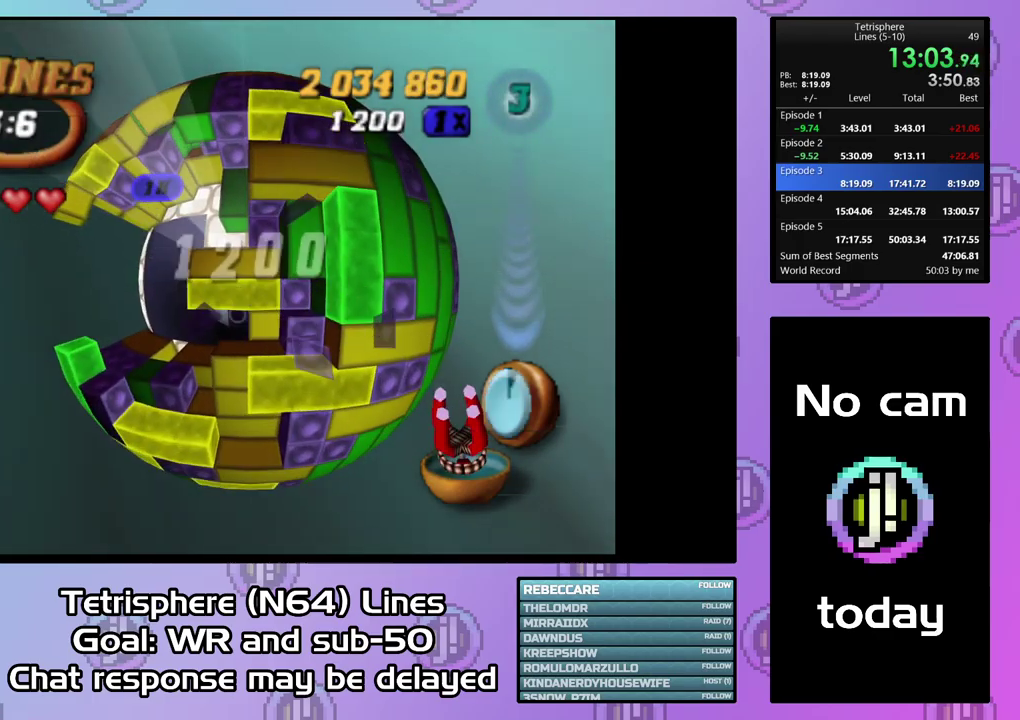
{"buttons": ["SQUARE", "DPAD_LEFT"], "right_stick": "center", "events": [[67, "DPAD_RIGHT", "down"], [200, "DPAD_RIGHT", "up"], [200, "SQUARE", "down"], [367, "DPAD_LEFT", "down"]]}
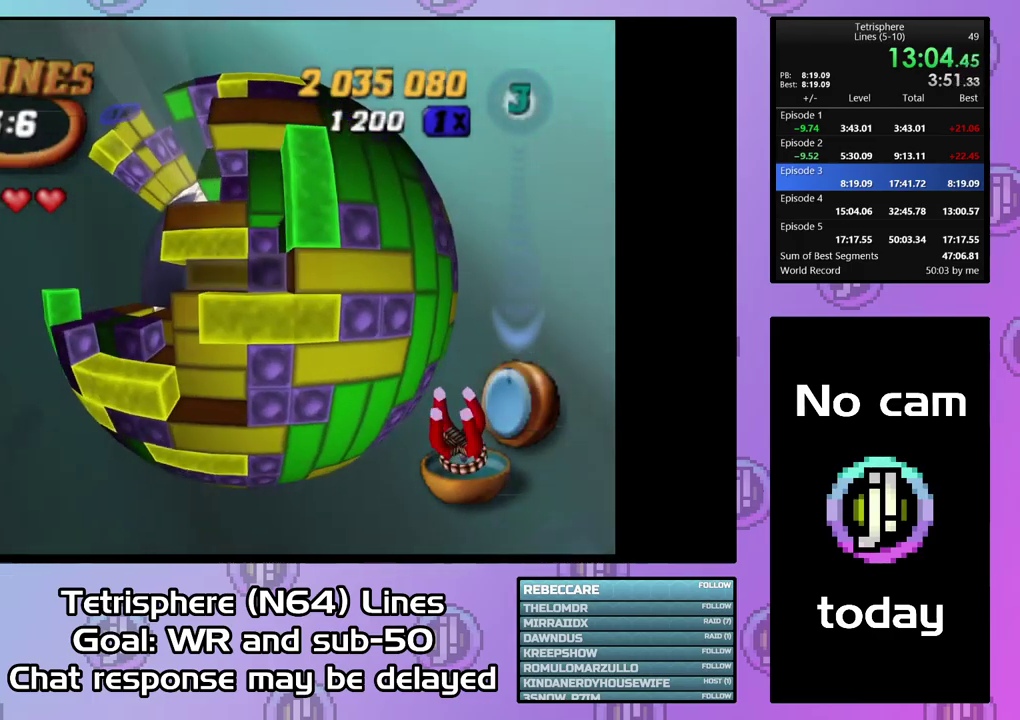
{"buttons": [], "right_stick": "center", "events": [[100, "DPAD_LEFT", "up"], [133, "SQUARE", "up"], [233, "DPAD_UP", "down"], [333, "DPAD_UP", "up"], [400, "DPAD_UP", "down"], [500, "DPAD_UP", "up"]]}
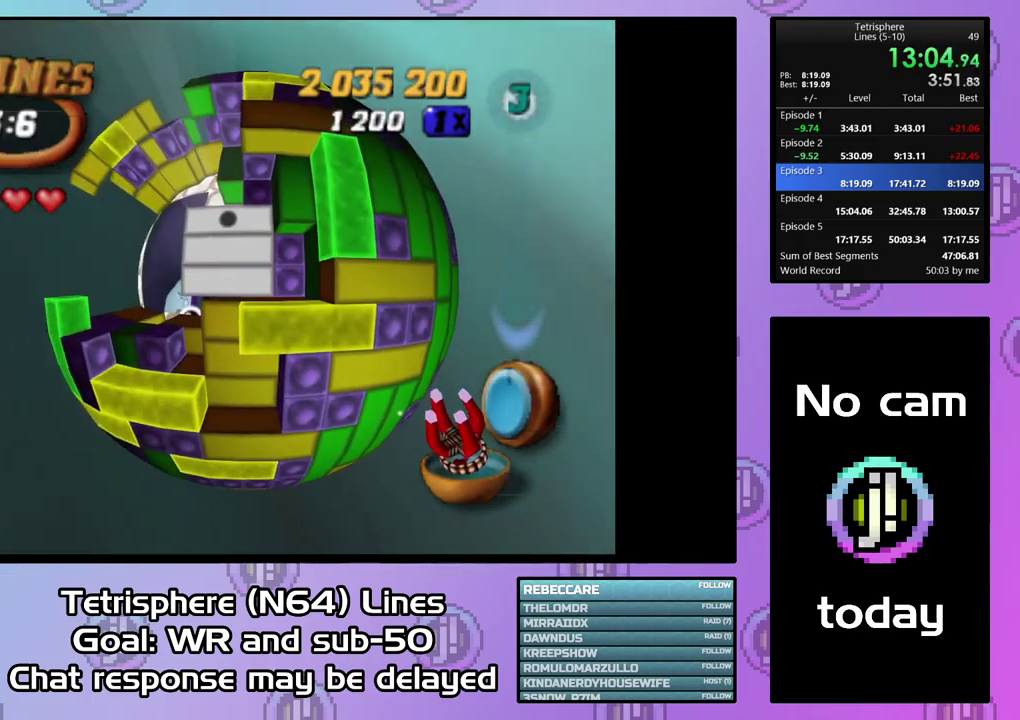
{"buttons": ["SQUARE", "DPAD_UP", "DPAD_LEFT"], "right_stick": "center", "events": [[67, "DPAD_UP", "down"], [333, "DPAD_UP", "up"], [333, "SQUARE", "down"], [467, "DPAD_LEFT", "down"], [467, "DPAD_UP", "down"]]}
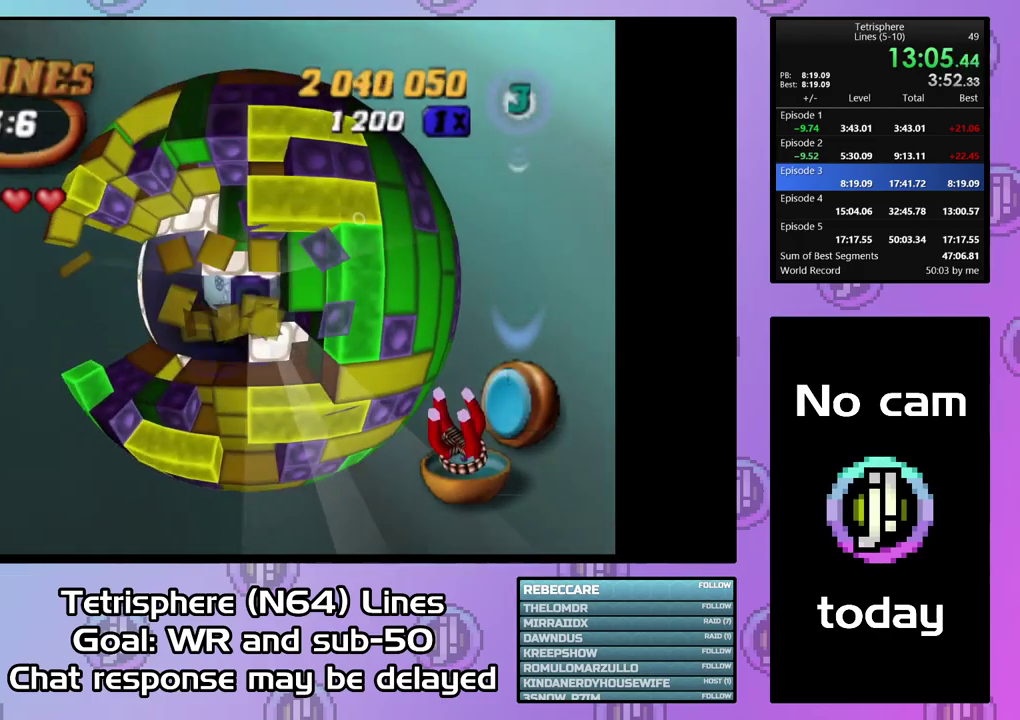
{"buttons": ["SQUARE"], "right_stick": "center", "events": [[500, "DPAD_LEFT", "up"], [500, "DPAD_UP", "up"]]}
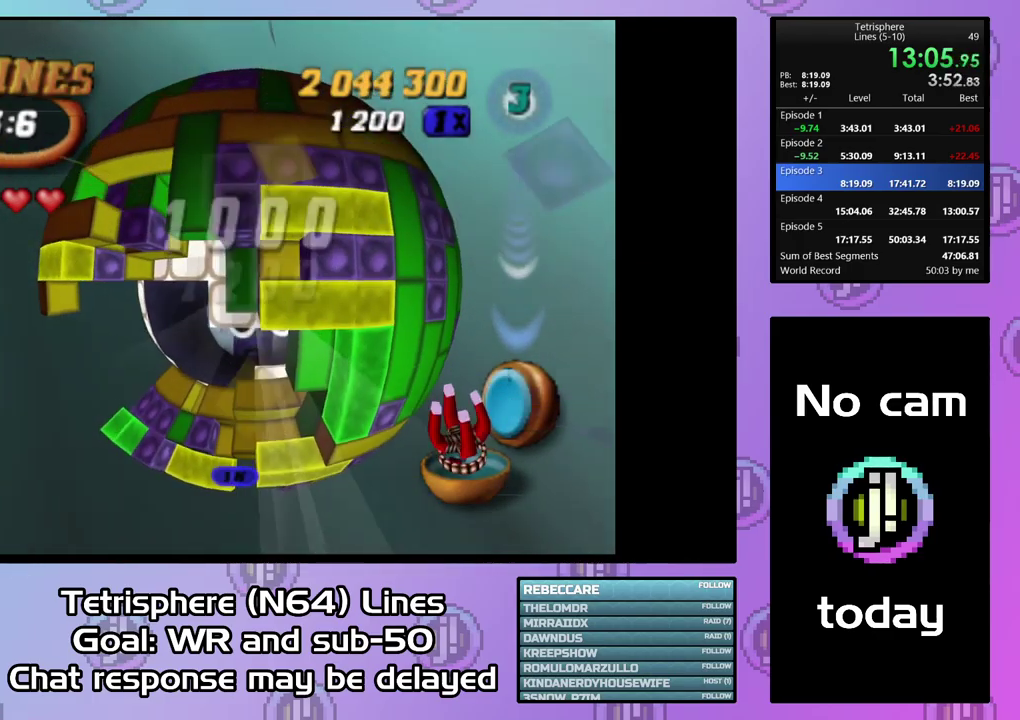
{"buttons": ["SQUARE", "DPAD_DOWN", "DPAD_RIGHT"], "right_stick": "center", "events": [[67, "DPAD_DOWN", "down"], [367, "DPAD_RIGHT", "down"]]}
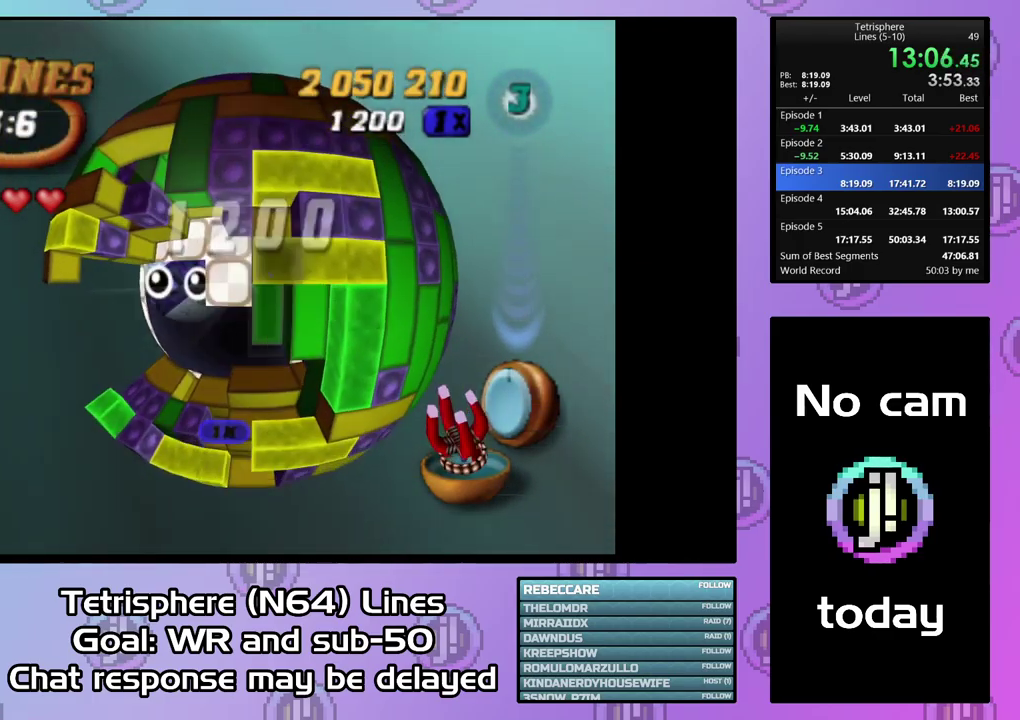
{"buttons": ["SQUARE", "DPAD_DOWN", "DPAD_RIGHT"], "right_stick": "center", "events": []}